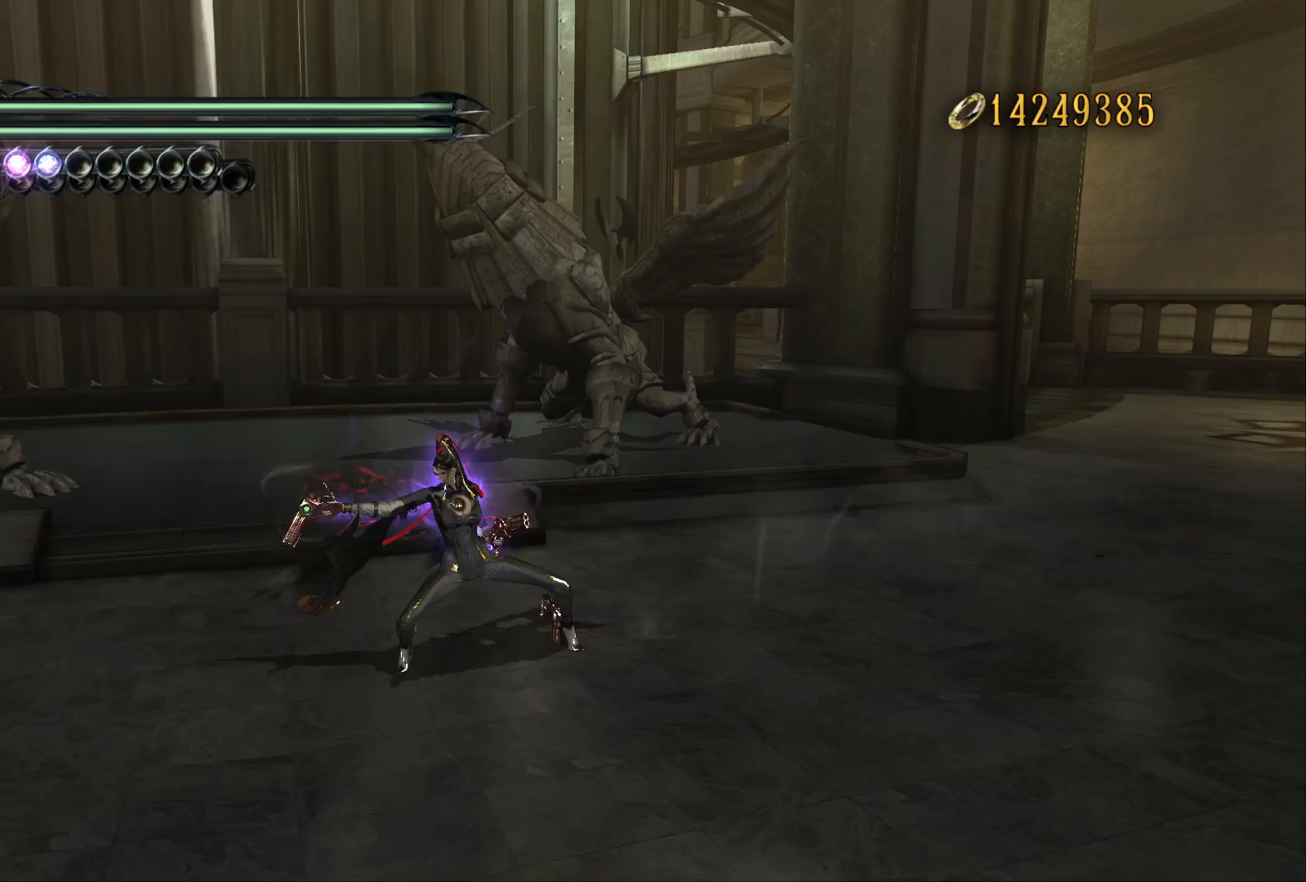
Gameplay with a controller (Xbox layout); each line is a JSON object with the inputs held at the frame after it. "events" lists button and stick changes between this image and that frame as [ms after this image, input, new state], when the widget could be followed in between. Not read: L3 R3.
{"buttons": [], "left_stick": "right", "right_stick": "left", "events": [[300, "left_stick", "right"], [483, "right_stick", "left"]]}
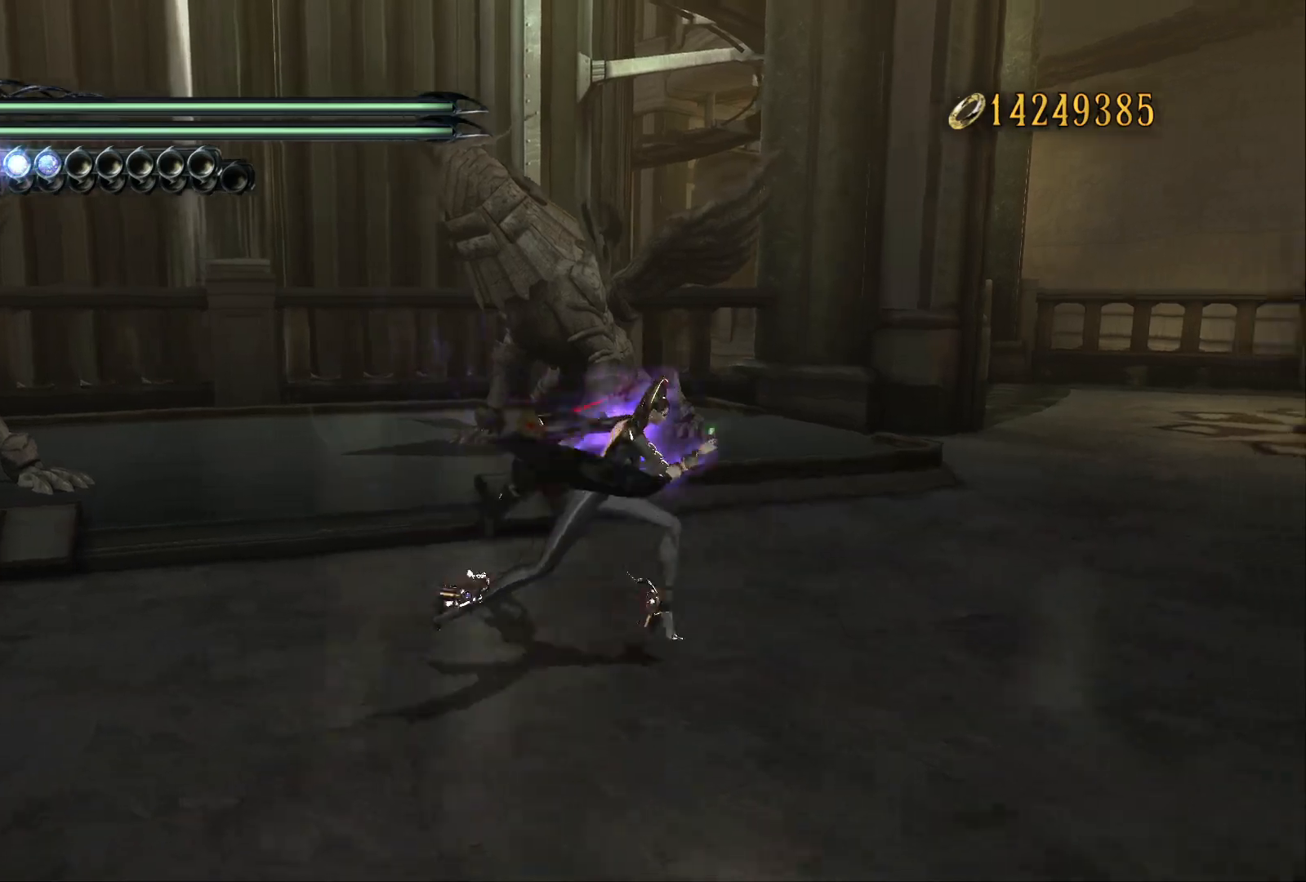
{"buttons": [], "left_stick": "right", "right_stick": "center", "events": [[150, "right_stick", "center"], [283, "right_stick", "down-left"], [400, "right_stick", "center"]]}
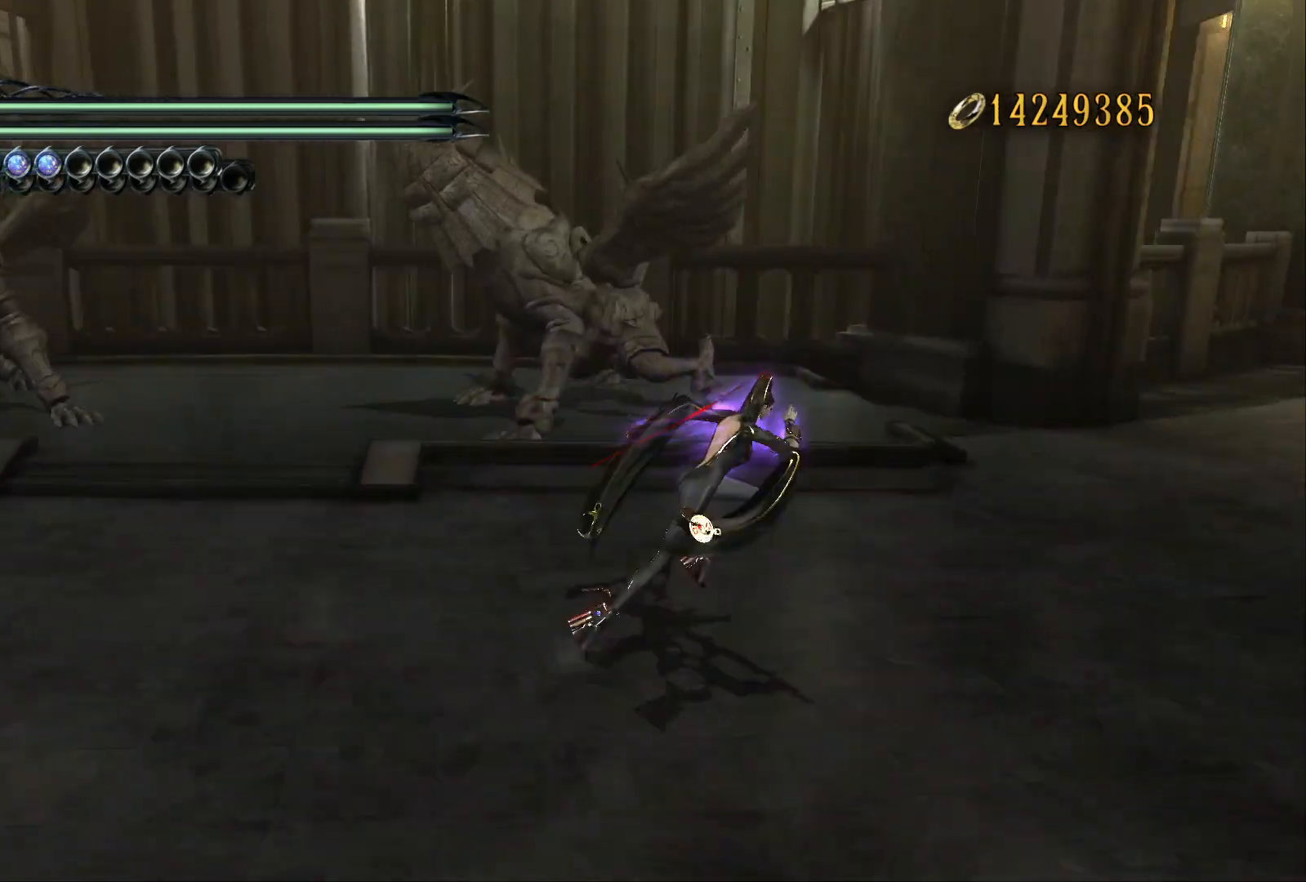
{"buttons": [], "left_stick": "right", "right_stick": "center", "events": [[67, "right_stick", "left"], [183, "right_stick", "center"], [317, "right_stick", "left"], [450, "right_stick", "center"]]}
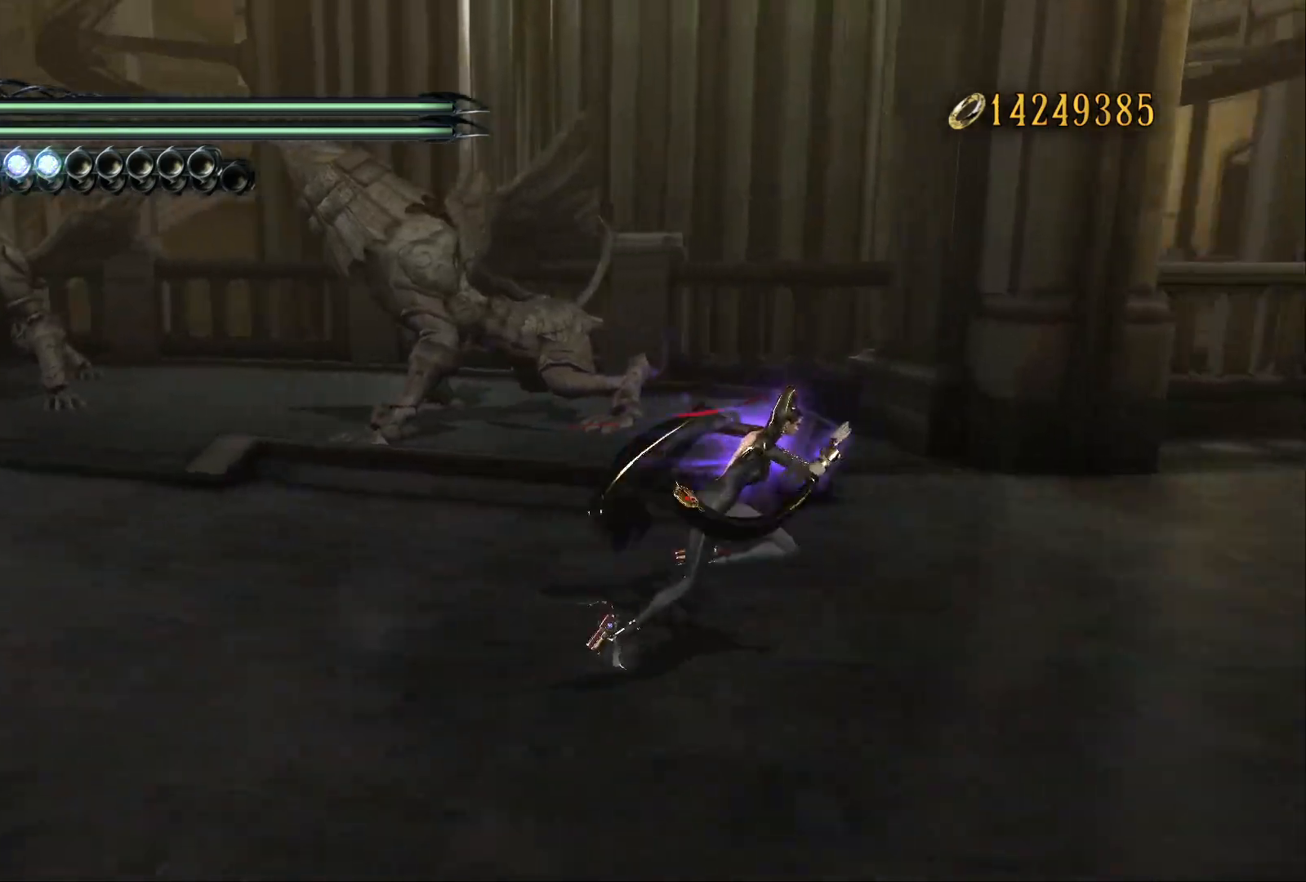
{"buttons": ["B", "R2"], "left_stick": "left", "right_stick": "center", "events": [[67, "left_stick", "left"], [167, "B", "down"], [350, "R2", "down"]]}
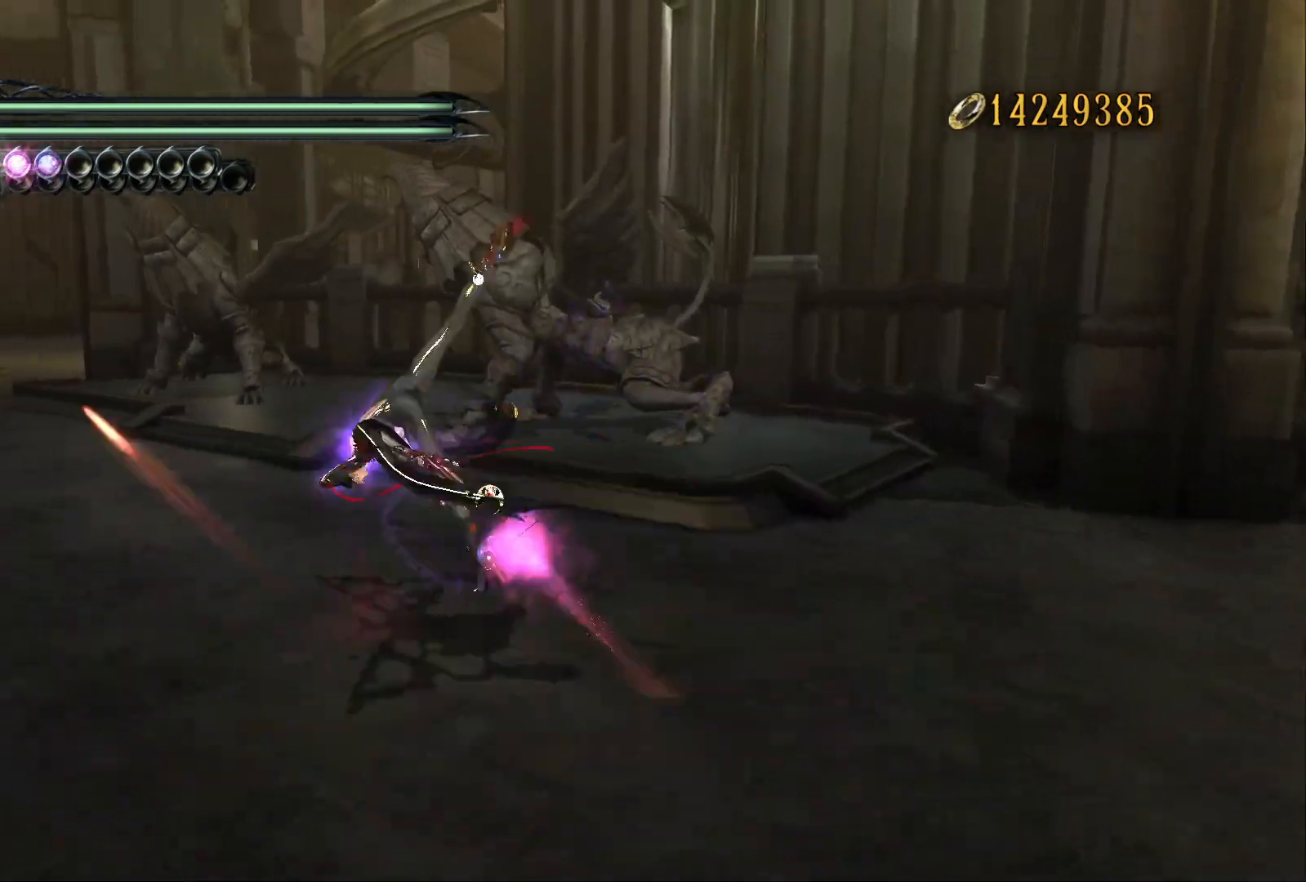
{"buttons": ["R2"], "left_stick": "up-left", "right_stick": "center", "events": [[67, "R2", "up"], [100, "left_stick", "center"], [133, "B", "up"], [167, "left_stick", "up-left"], [267, "B", "down"], [400, "R2", "down"], [500, "B", "up"]]}
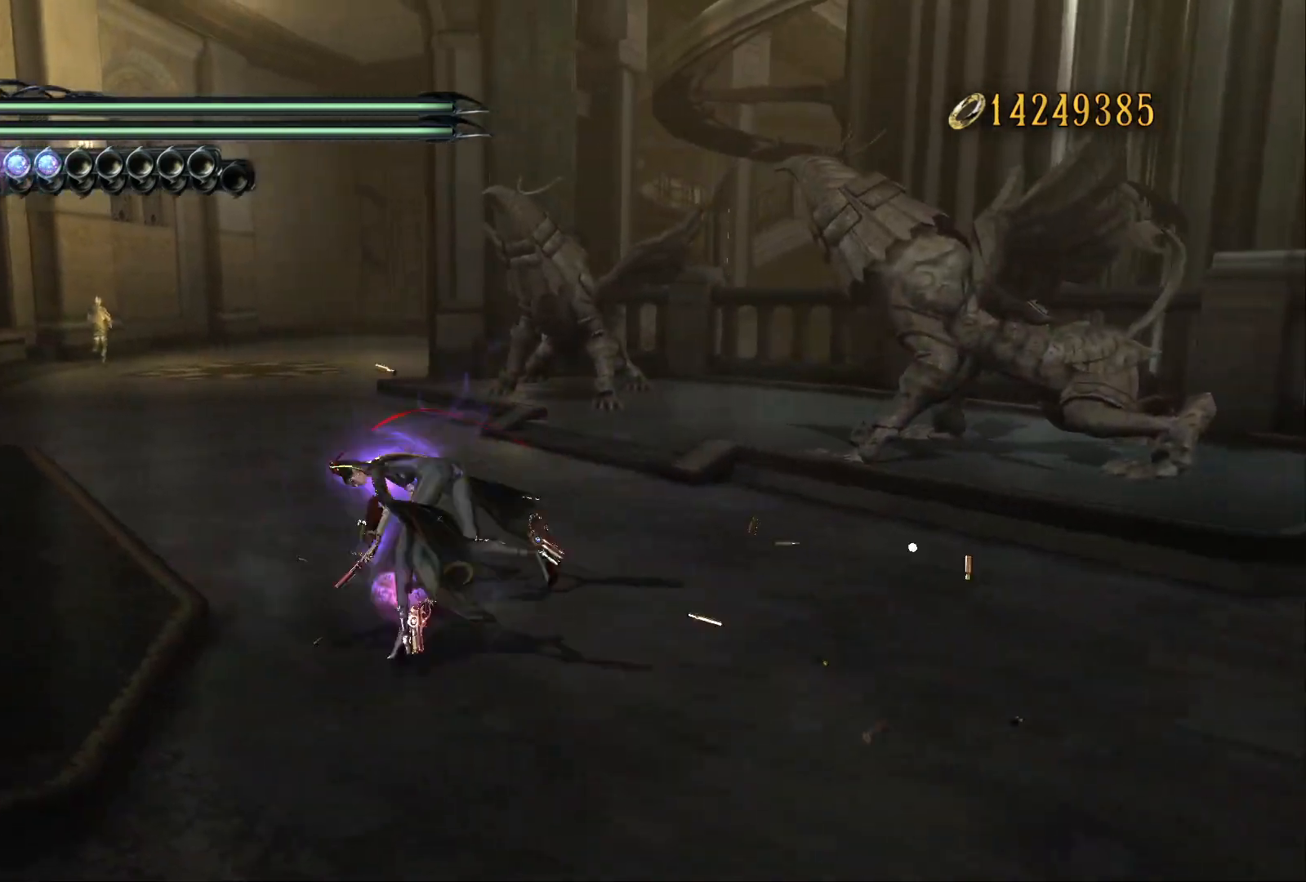
{"buttons": [], "left_stick": "center", "right_stick": "center", "events": [[67, "left_stick", "center"], [83, "R2", "up"], [150, "right_stick", "right"], [300, "right_stick", "center"]]}
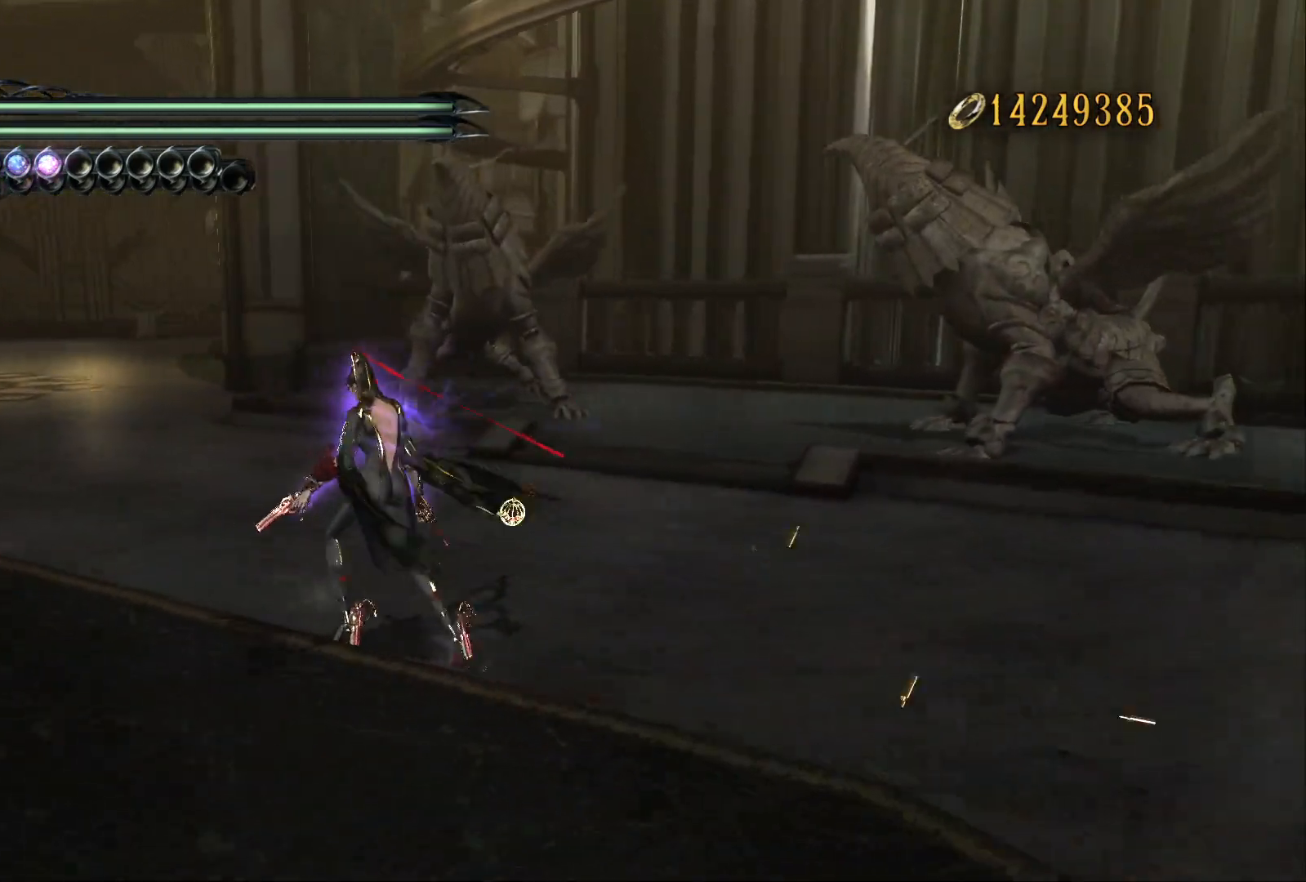
{"buttons": [], "left_stick": "center", "right_stick": "center", "events": [[67, "Y", "down"], [133, "Y", "up"]]}
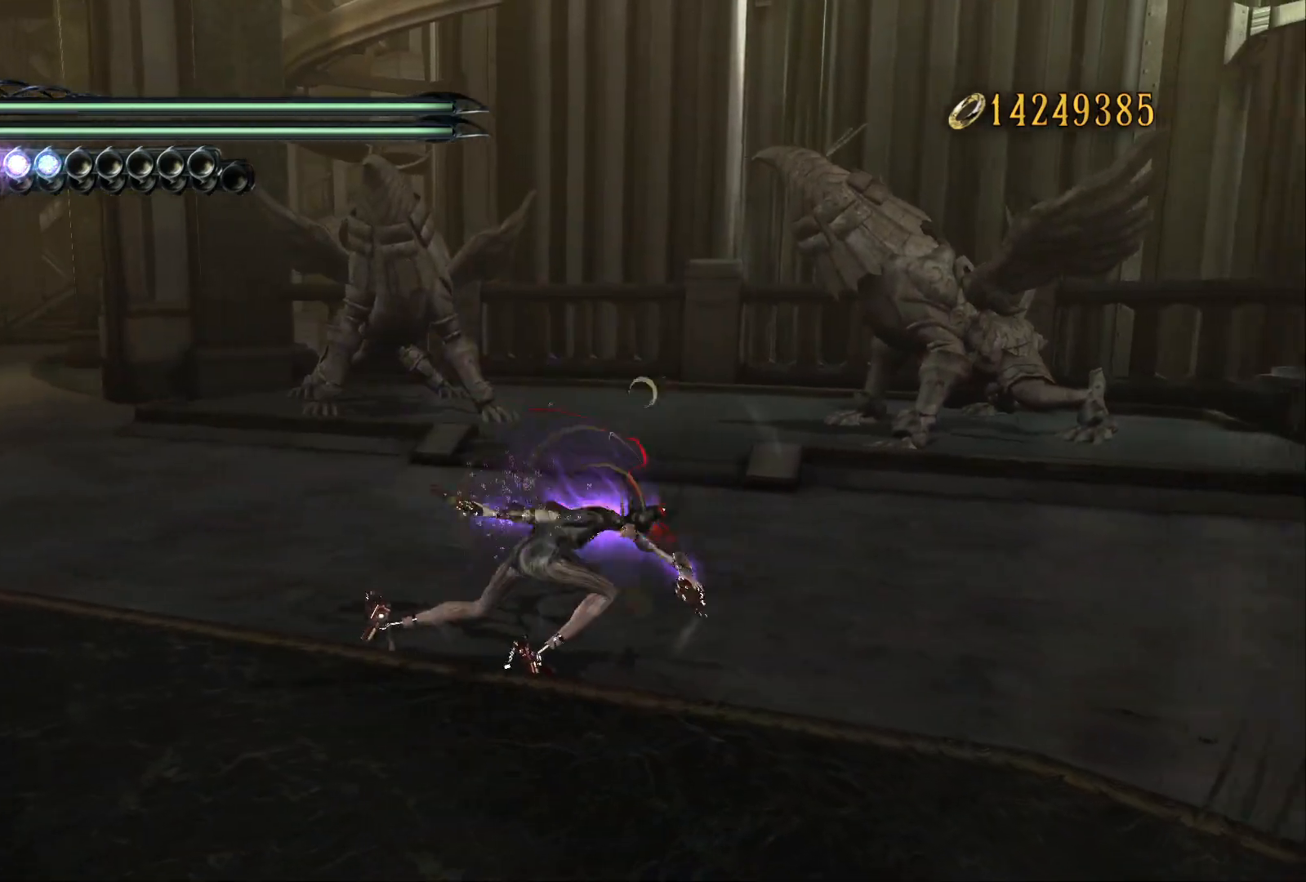
{"buttons": [], "left_stick": "up-left", "right_stick": "center", "events": [[83, "left_stick", "up-left"], [300, "A", "down"], [333, "Y", "down"], [367, "A", "up"], [433, "Y", "up"]]}
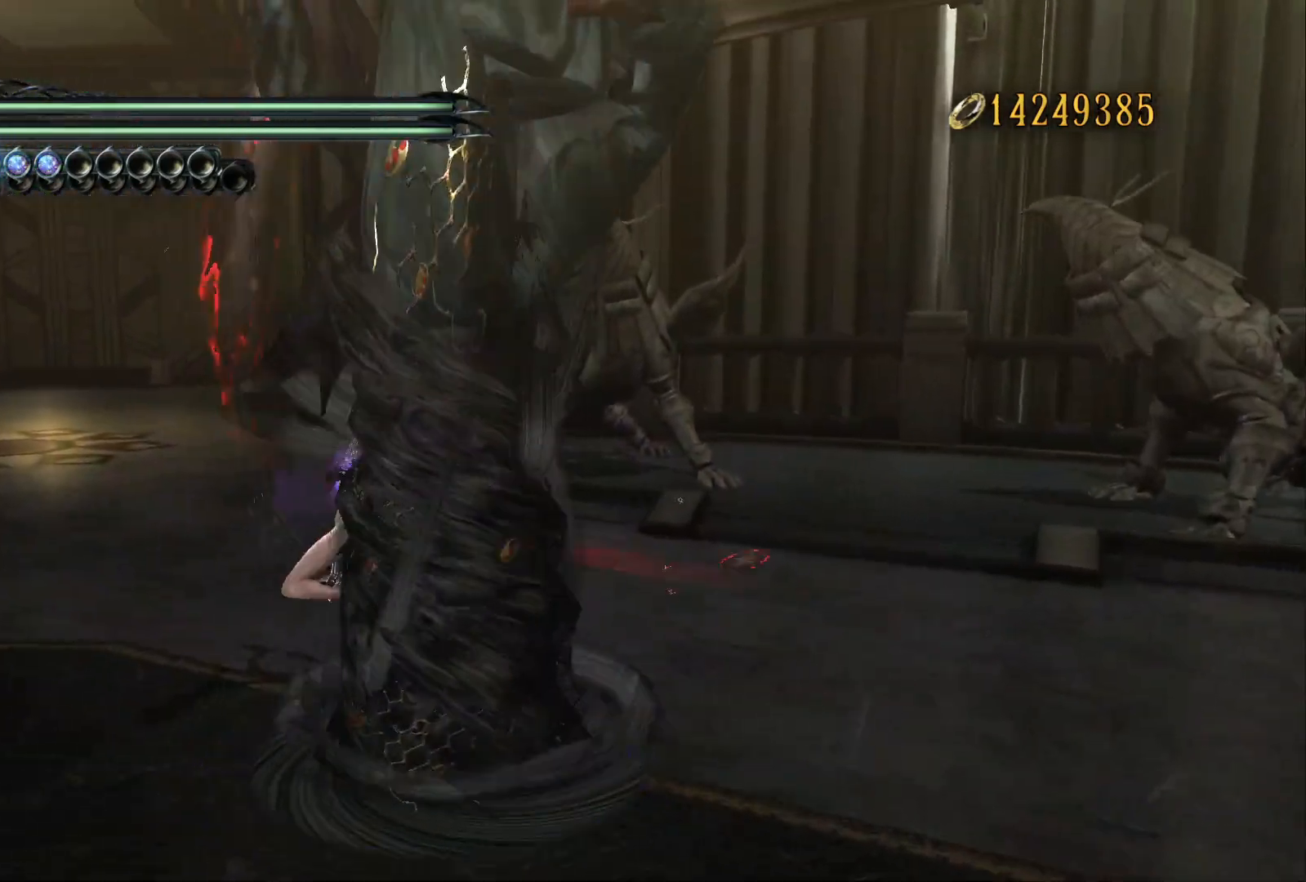
{"buttons": ["B", "R2"], "left_stick": "up", "right_stick": "center", "events": [[67, "B", "down"], [350, "left_stick", "up"], [383, "R2", "down"]]}
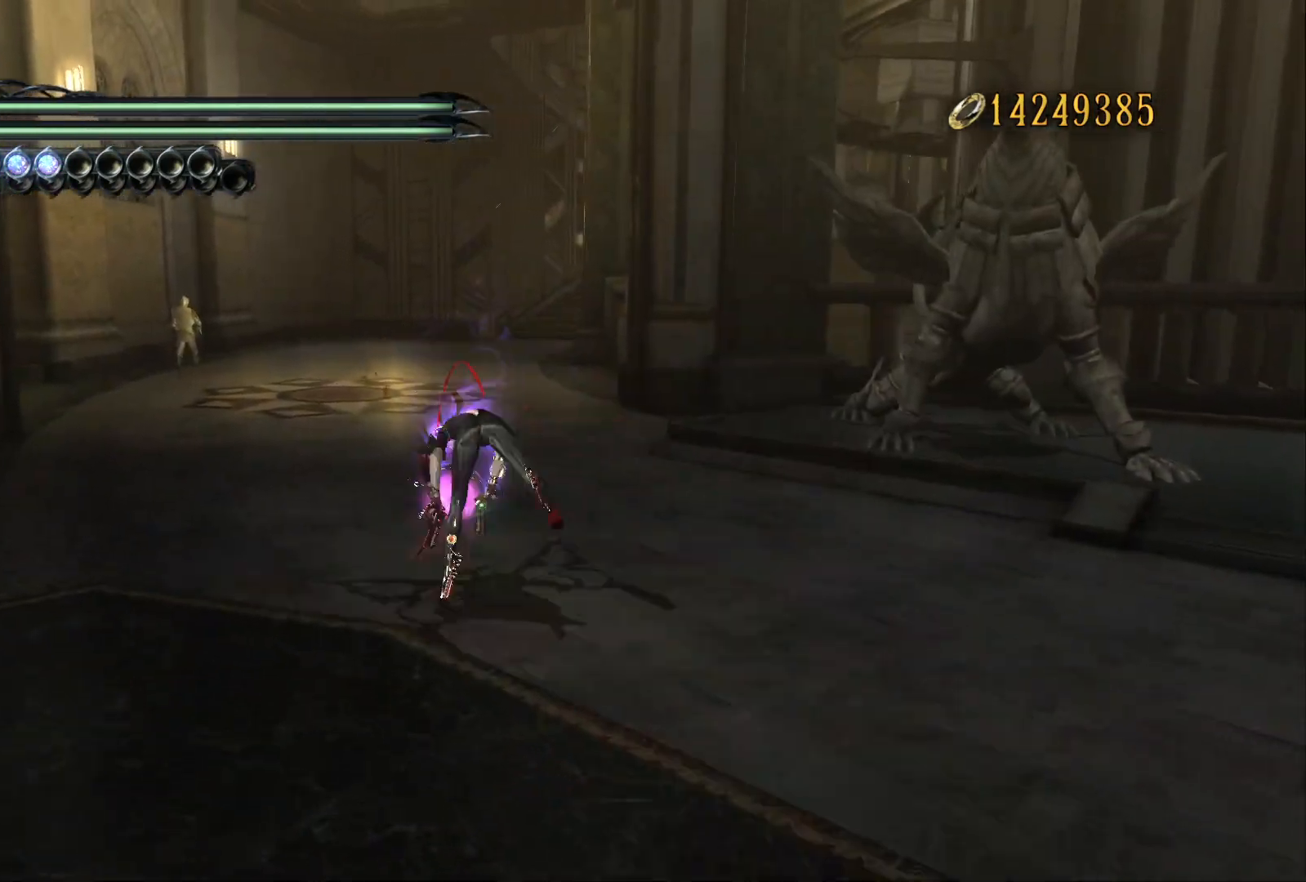
{"buttons": ["Y"], "left_stick": "up", "right_stick": "center", "events": [[100, "R2", "up"], [283, "B", "up"], [300, "Y", "down"]]}
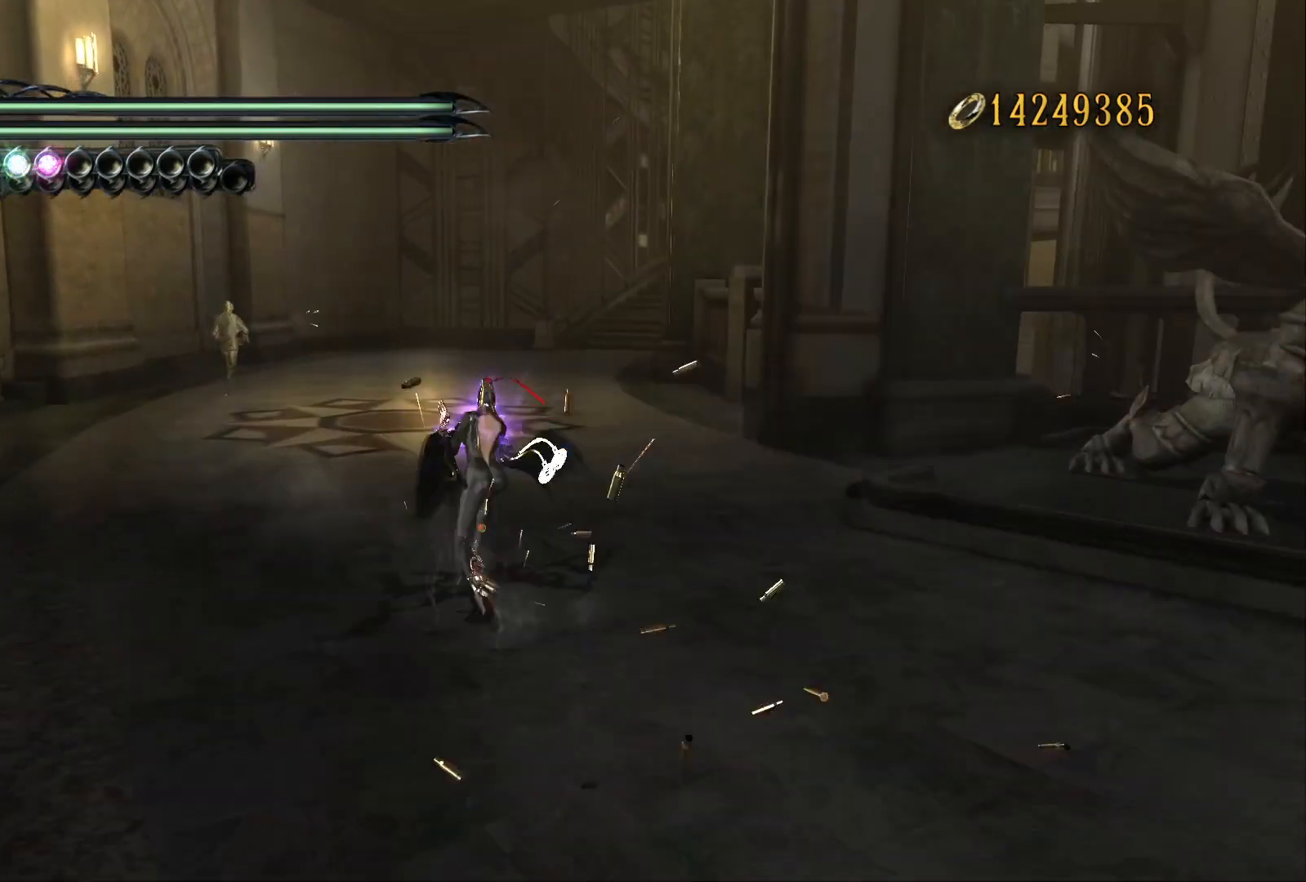
{"buttons": [], "left_stick": "right", "right_stick": "center", "events": [[17, "right_stick", "down-right"], [83, "R2", "down"], [117, "left_stick", "up-left"], [250, "left_stick", "center"], [300, "R2", "up"], [317, "right_stick", "center"], [333, "Y", "up"], [500, "left_stick", "right"]]}
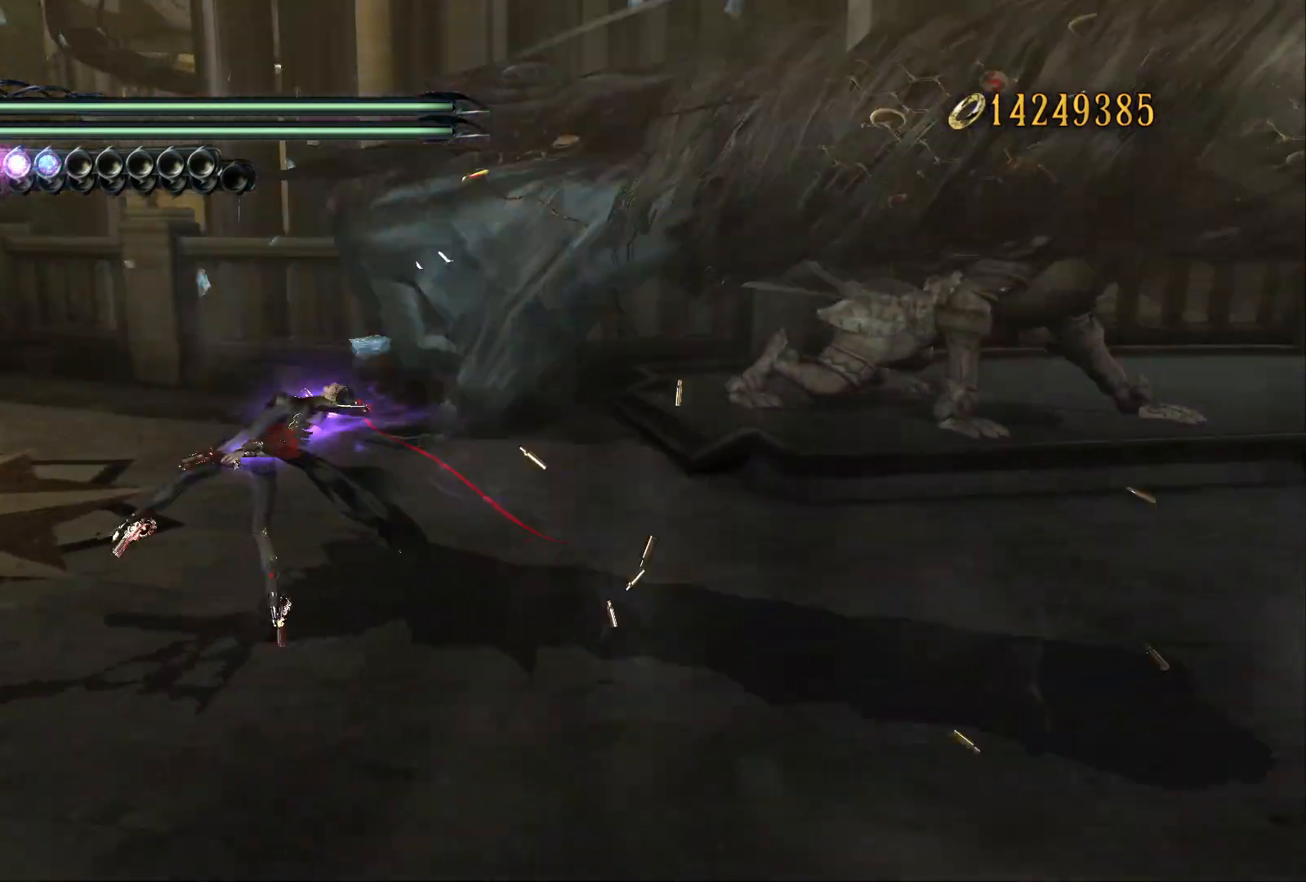
{"buttons": ["B", "R2"], "left_stick": "right", "right_stick": "center", "events": [[167, "B", "down"], [333, "R2", "down"]]}
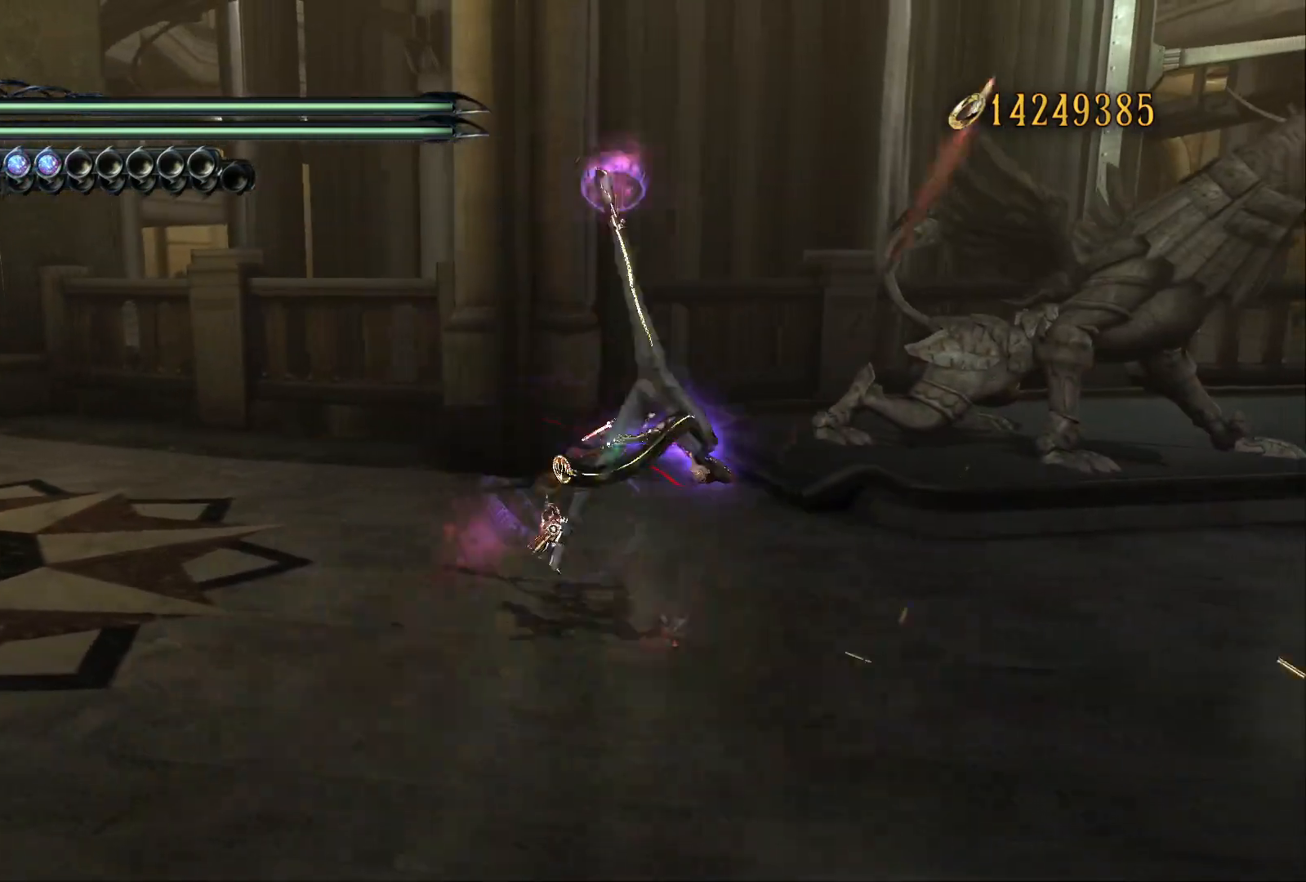
{"buttons": [], "left_stick": "right", "right_stick": "center", "events": [[33, "R2", "up"], [67, "B", "up"], [250, "B", "down"], [367, "R2", "down"], [450, "B", "up"], [500, "R2", "up"]]}
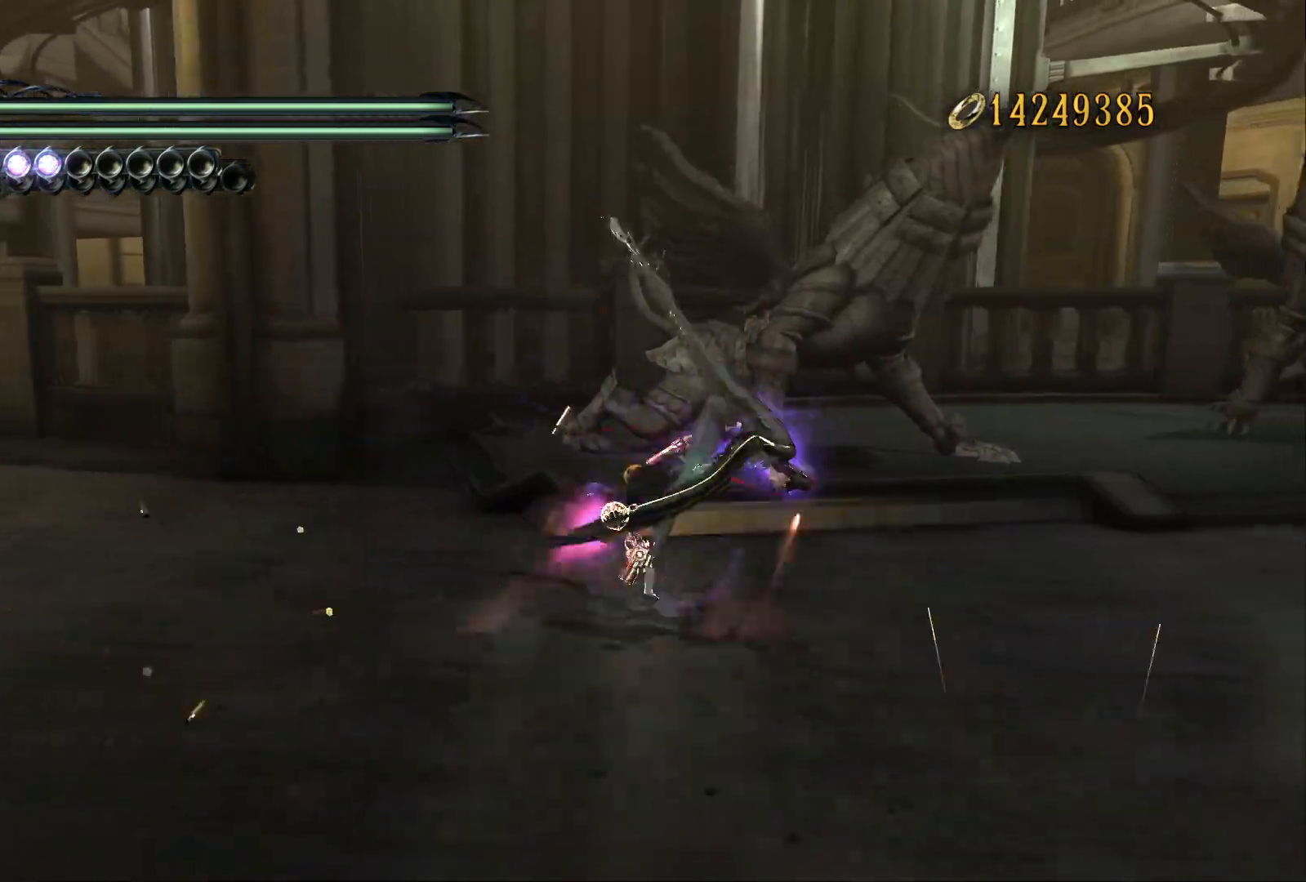
{"buttons": [], "left_stick": "center", "right_stick": "center", "events": [[17, "left_stick", "center"]]}
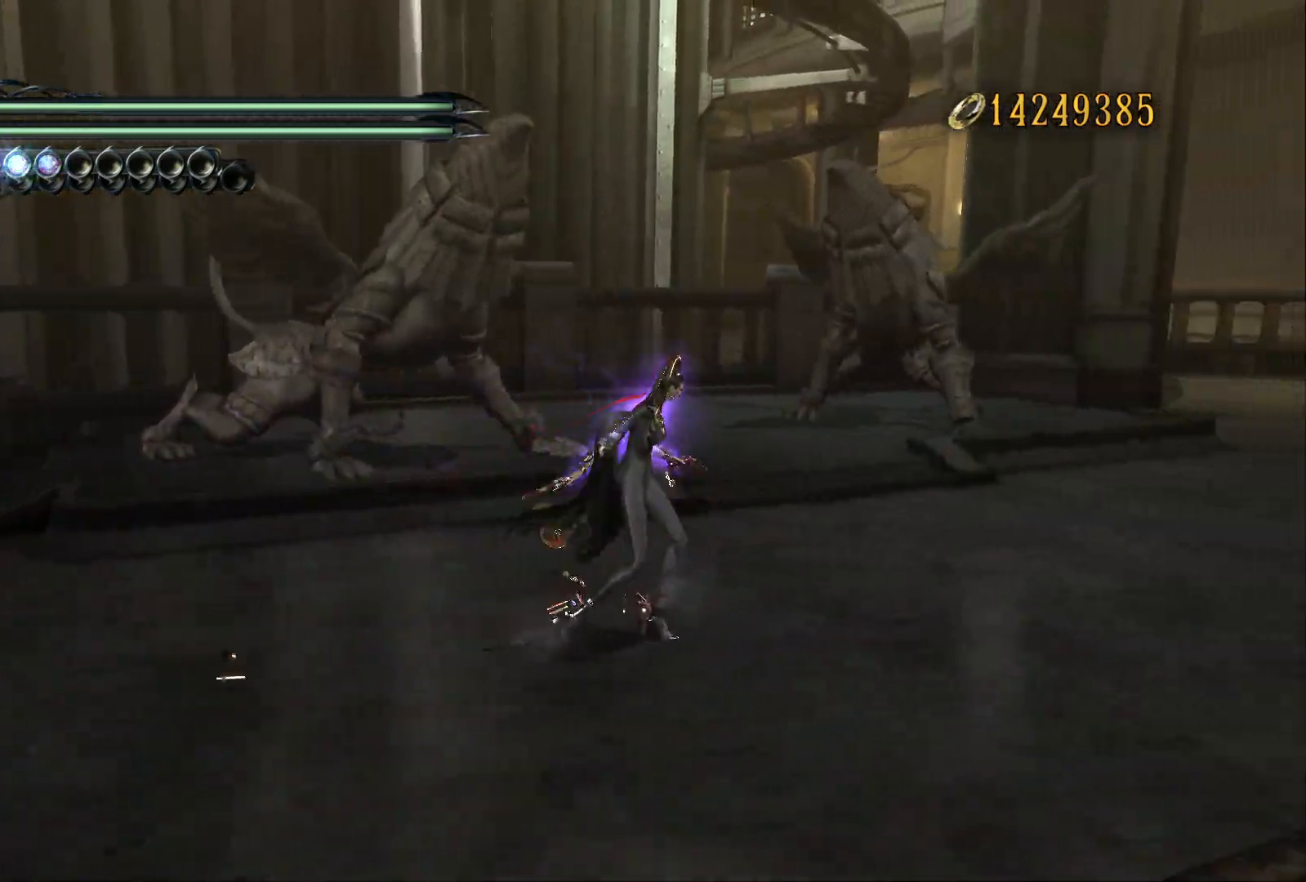
{"buttons": ["Y"], "left_stick": "right", "right_stick": "center", "events": [[33, "Y", "down"], [283, "left_stick", "right"]]}
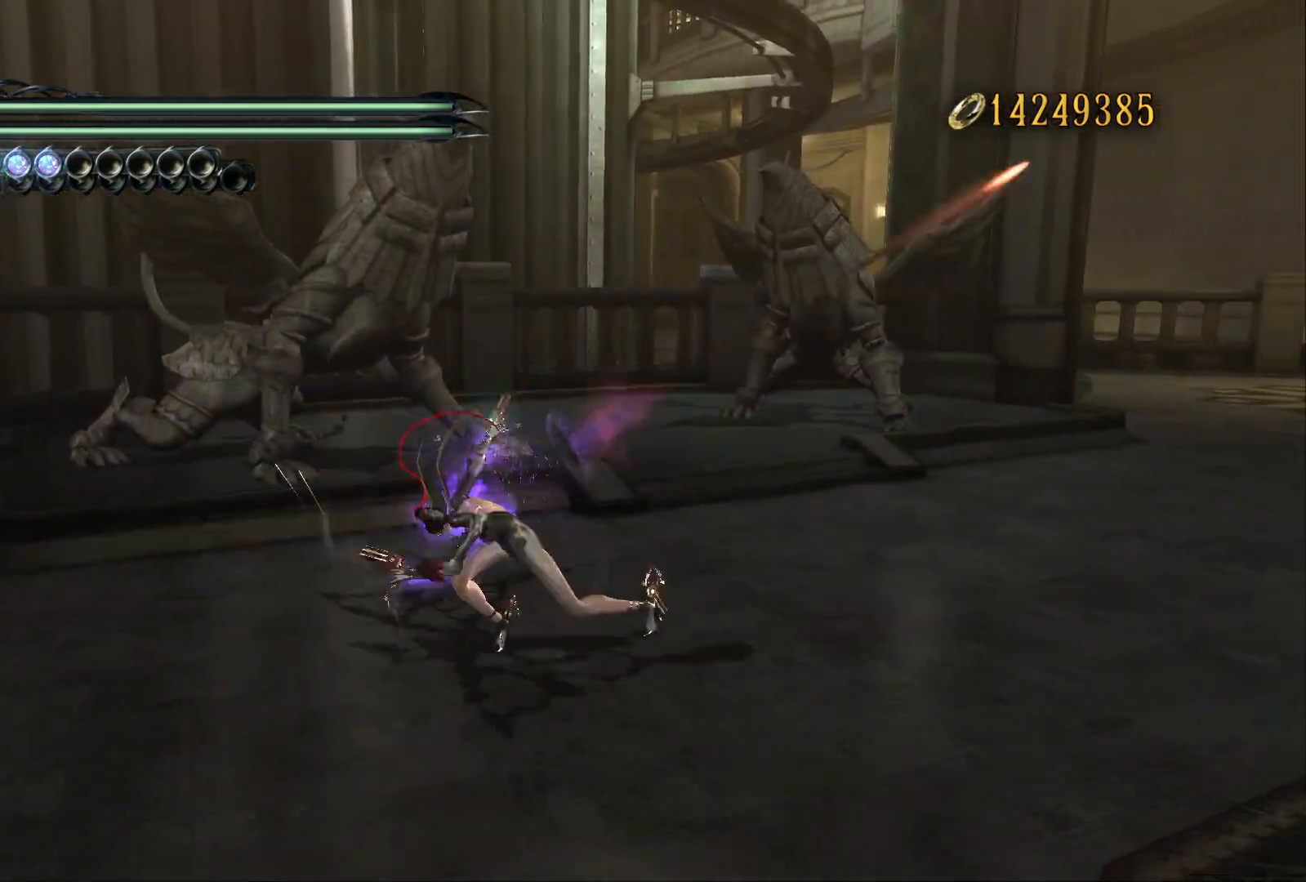
{"buttons": [], "left_stick": "up-right", "right_stick": "center", "events": [[100, "R2", "down"], [300, "left_stick", "up-right"], [317, "R2", "up"], [383, "Y", "up"]]}
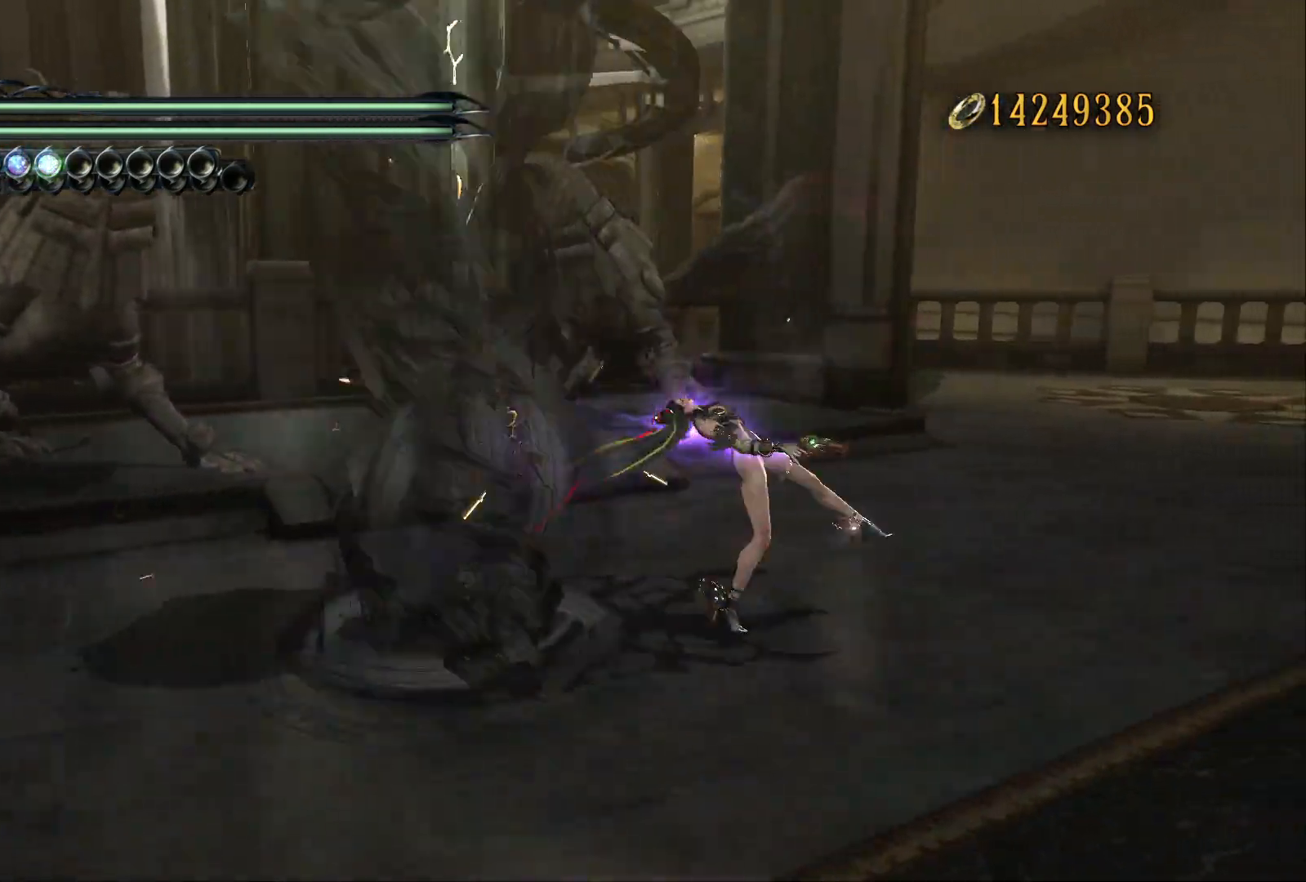
{"buttons": ["B"], "left_stick": "up-right", "right_stick": "center", "events": [[50, "Y", "down"], [183, "Y", "up"], [317, "B", "down"]]}
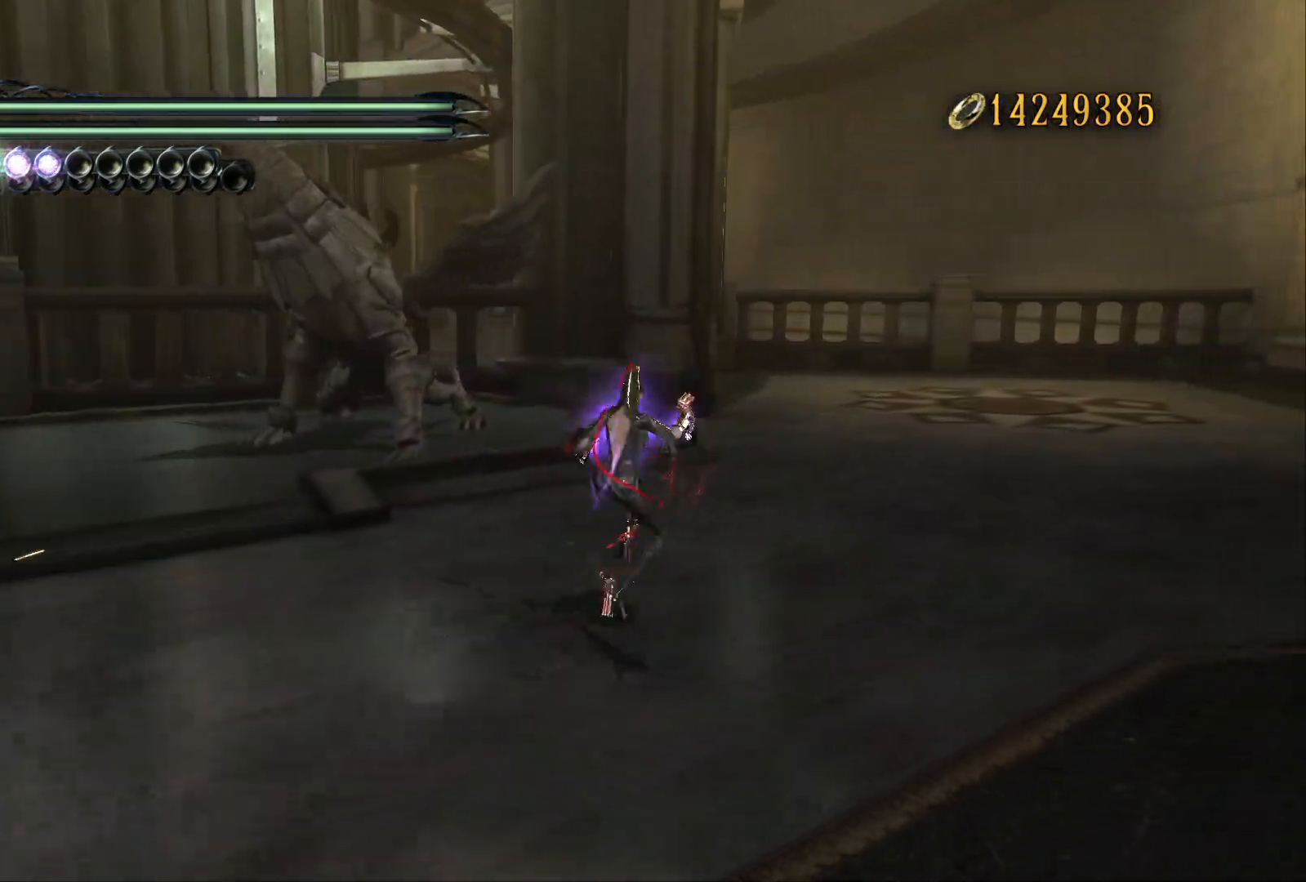
{"buttons": ["Y"], "left_stick": "up-right", "right_stick": "center", "events": [[33, "R2", "down"], [200, "R2", "up"], [433, "B", "up"], [450, "Y", "down"]]}
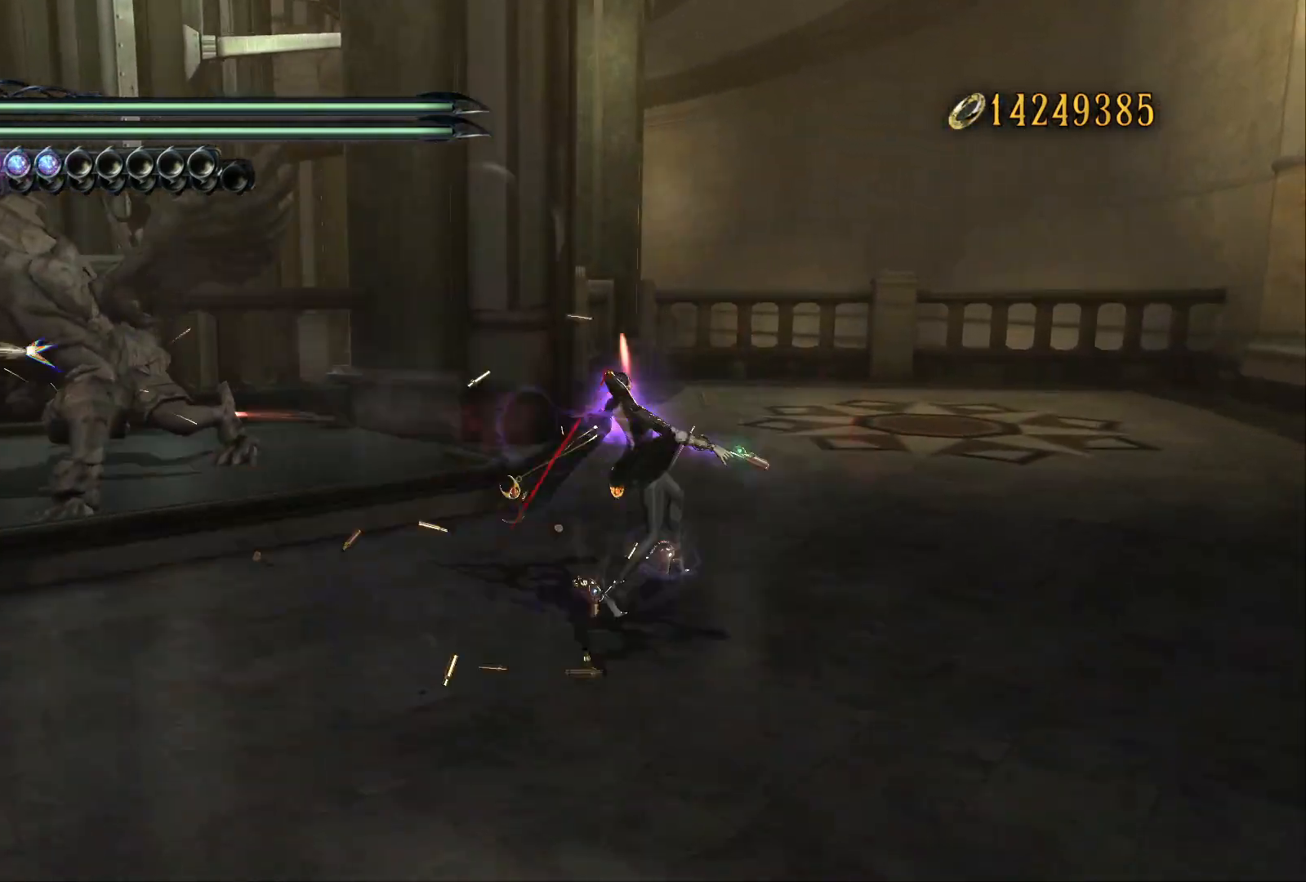
{"buttons": ["Y"], "left_stick": "center", "right_stick": "left", "events": [[183, "R2", "down"], [350, "R2", "up"], [350, "right_stick", "left"], [483, "left_stick", "center"]]}
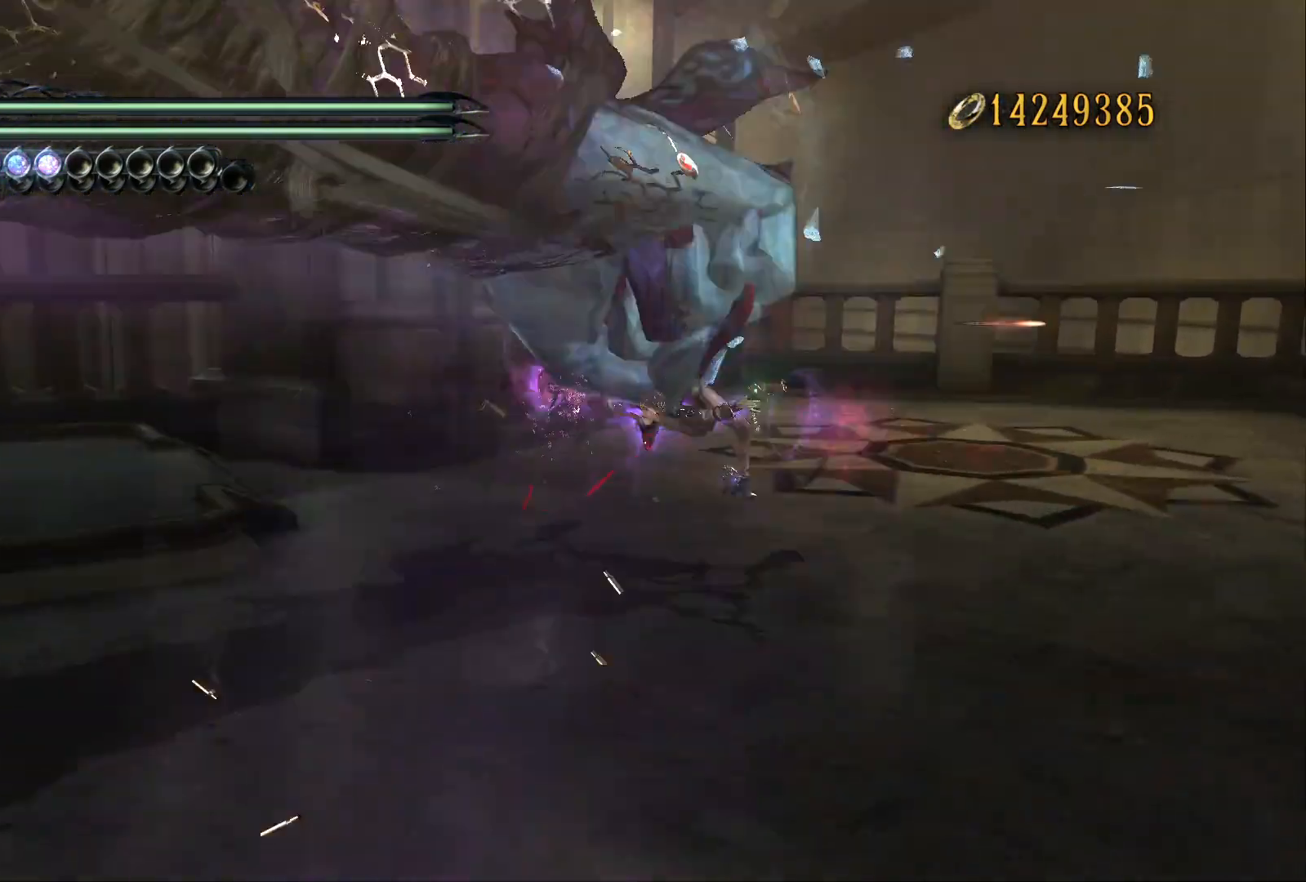
{"buttons": ["B"], "left_stick": "left", "right_stick": "center", "events": [[17, "Y", "up"], [33, "right_stick", "center"], [233, "left_stick", "left"], [417, "B", "down"]]}
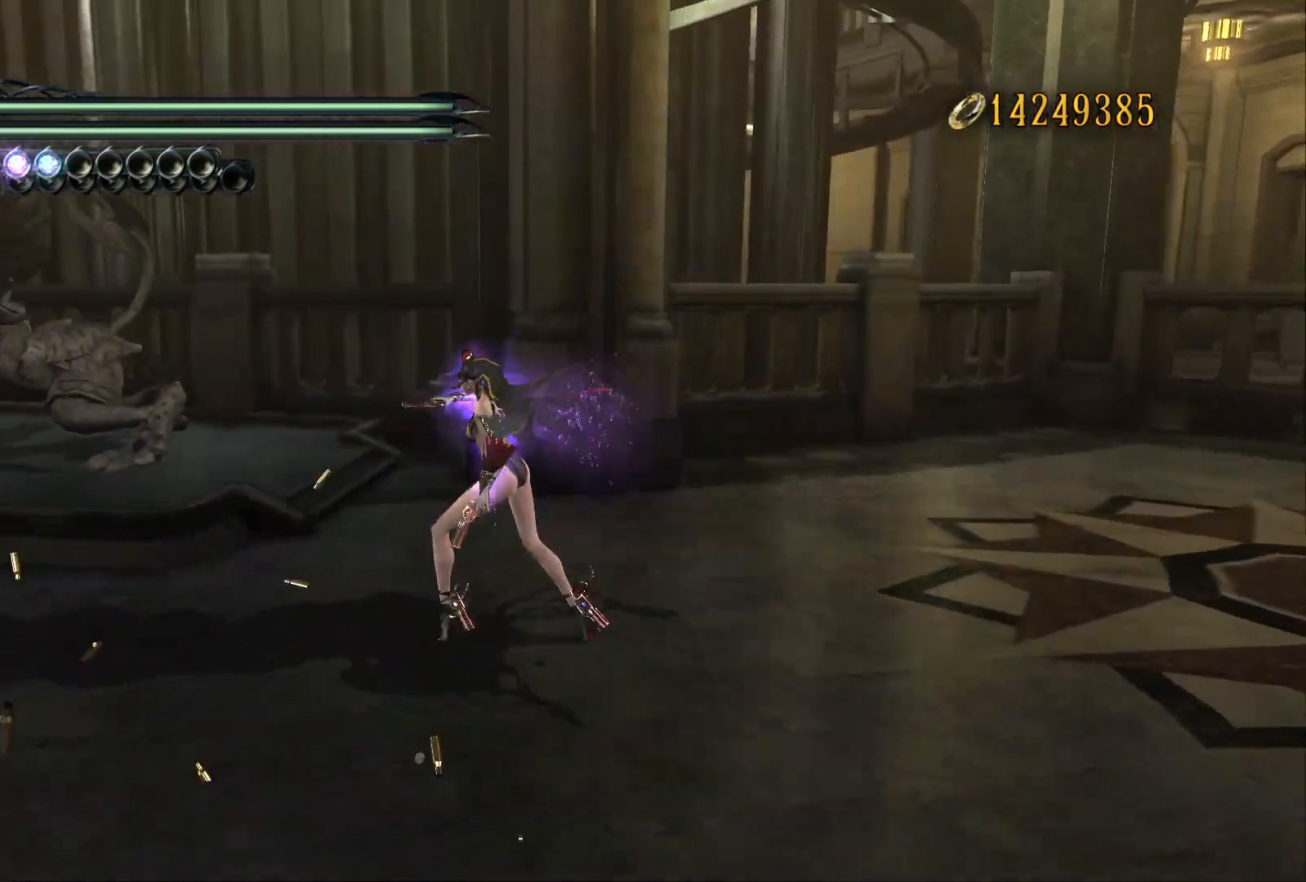
{"buttons": [], "left_stick": "left", "right_stick": "center", "events": [[100, "R2", "down"], [317, "R2", "up"], [350, "B", "up"], [367, "left_stick", "center"], [450, "left_stick", "left"]]}
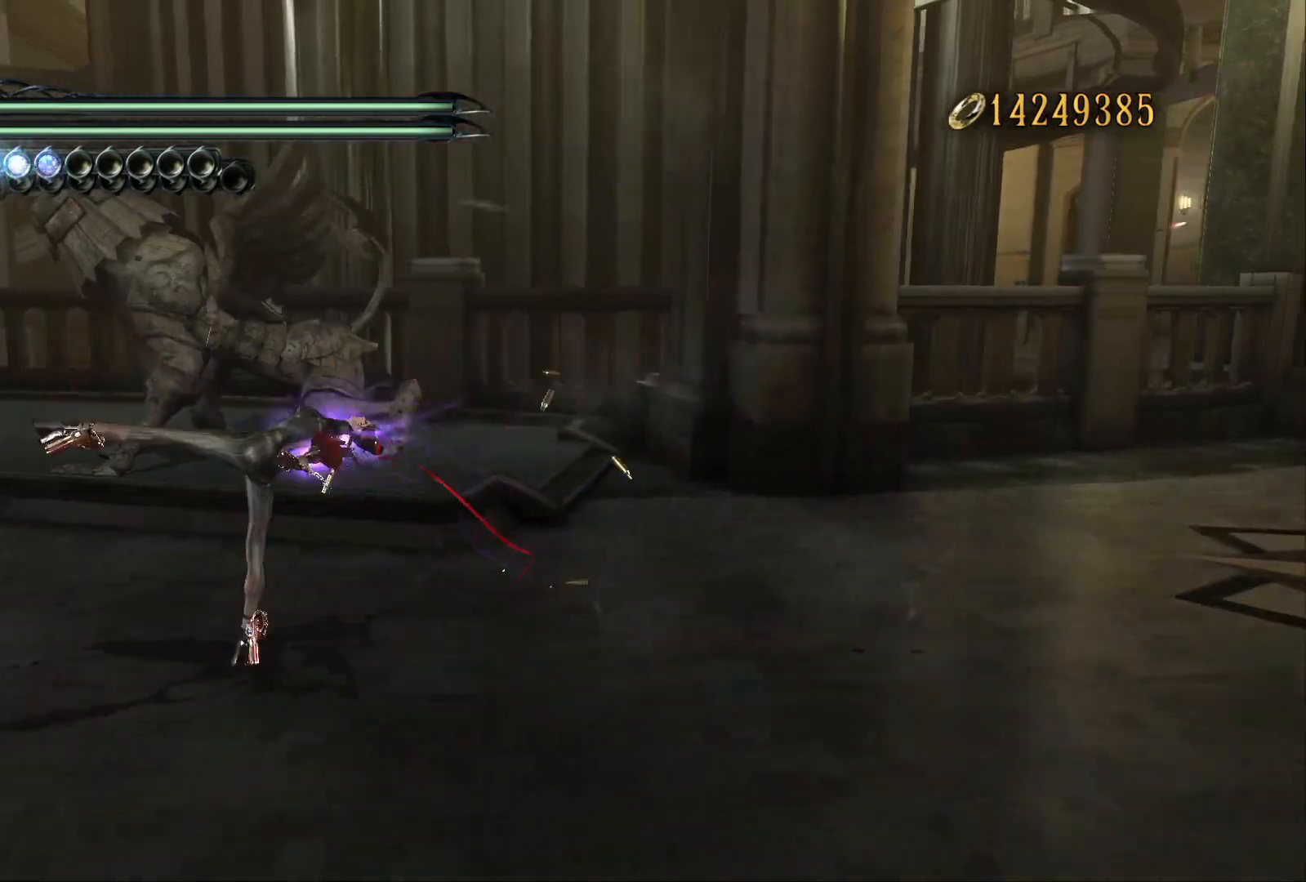
{"buttons": [], "left_stick": "center", "right_stick": "center", "events": [[50, "B", "down"], [133, "R2", "down"], [250, "B", "up"], [283, "left_stick", "center"], [317, "R2", "up"]]}